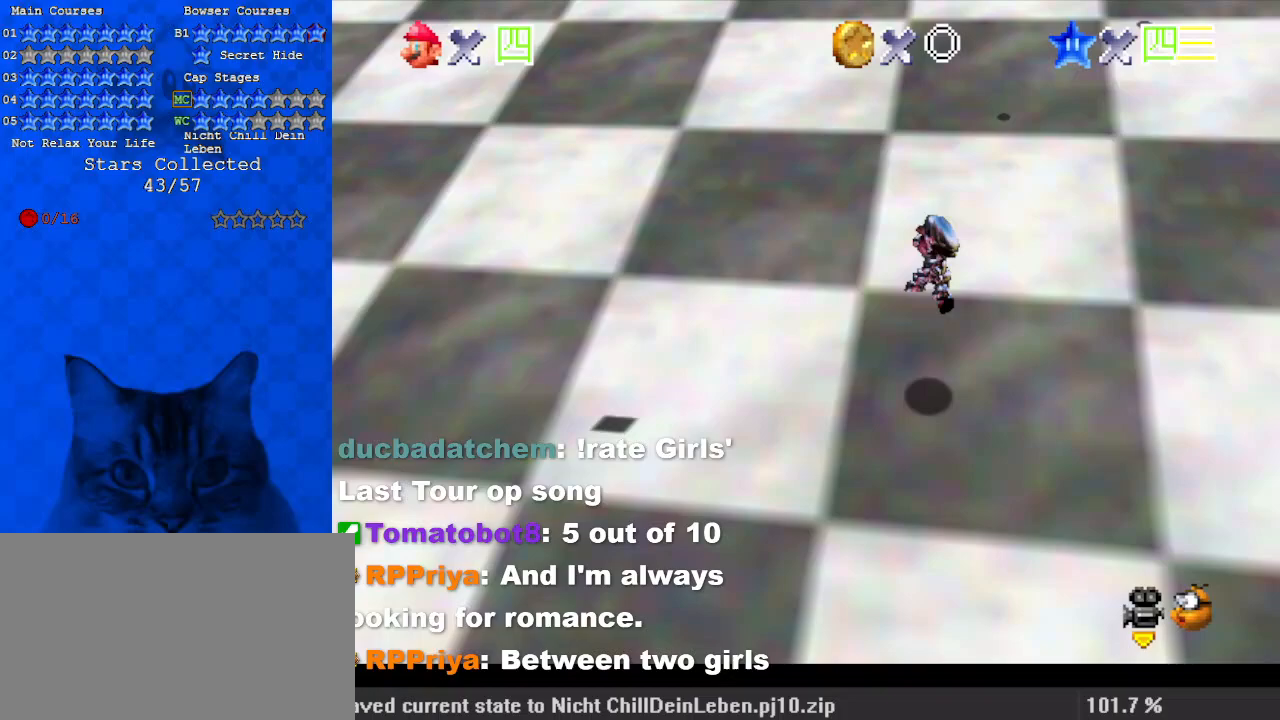
Gameplay with keyboard; each line is a JSON object with the keys held at the frame after it. "events" lists presses ("down") and releases ("up") of "a", "c", "ctrl", "d", "down", "left", "return", "right", "s", "shift", "up", "w", "x" and "y" between this image and that frame as [ms after this image, input, new state], when the widget could be followed in between. No other keys are recorded. Mouse input is not recorded.
{"keys": ["left", "up"], "events": [[233, "shift", "up"], [433, "ctrl", "down"], [500, "ctrl", "up"]]}
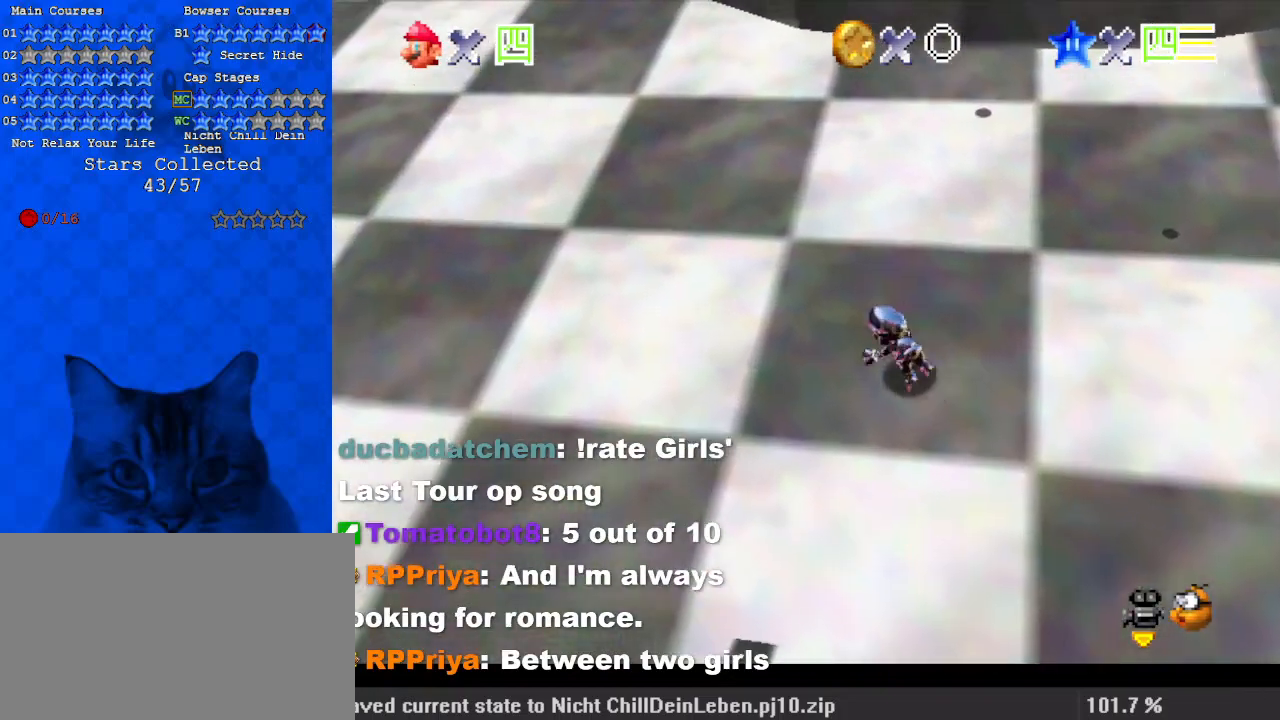
{"keys": ["left", "up"], "events": [[67, "shift", "down"], [100, "ctrl", "down"], [333, "ctrl", "up"], [333, "shift", "up"]]}
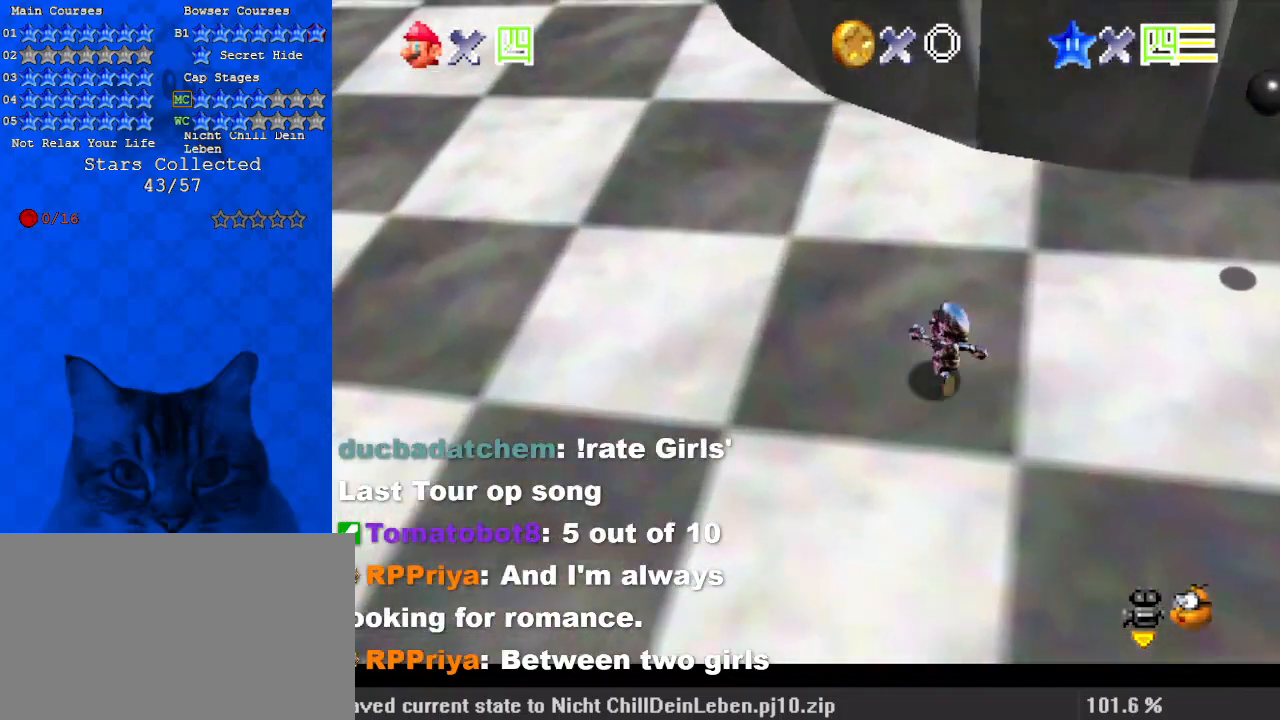
{"keys": ["left"], "events": [[167, "up", "up"]]}
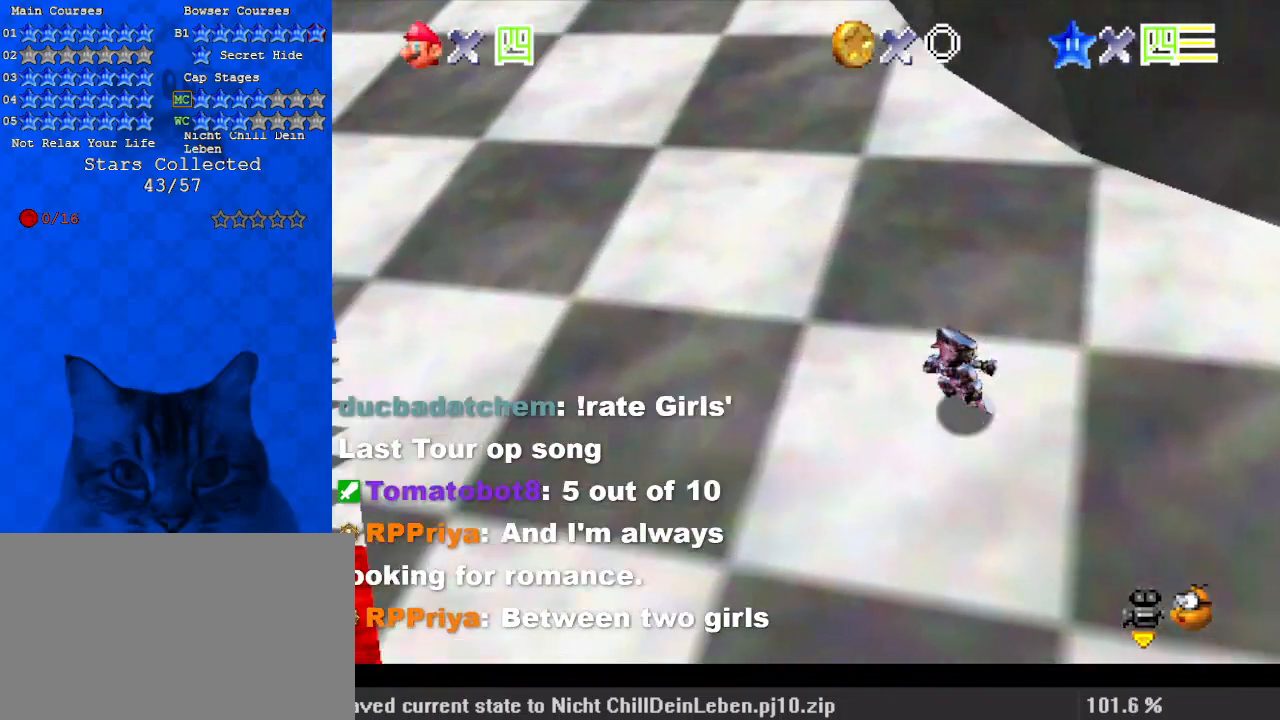
{"keys": ["left", "up"], "events": [[33, "up", "down"]]}
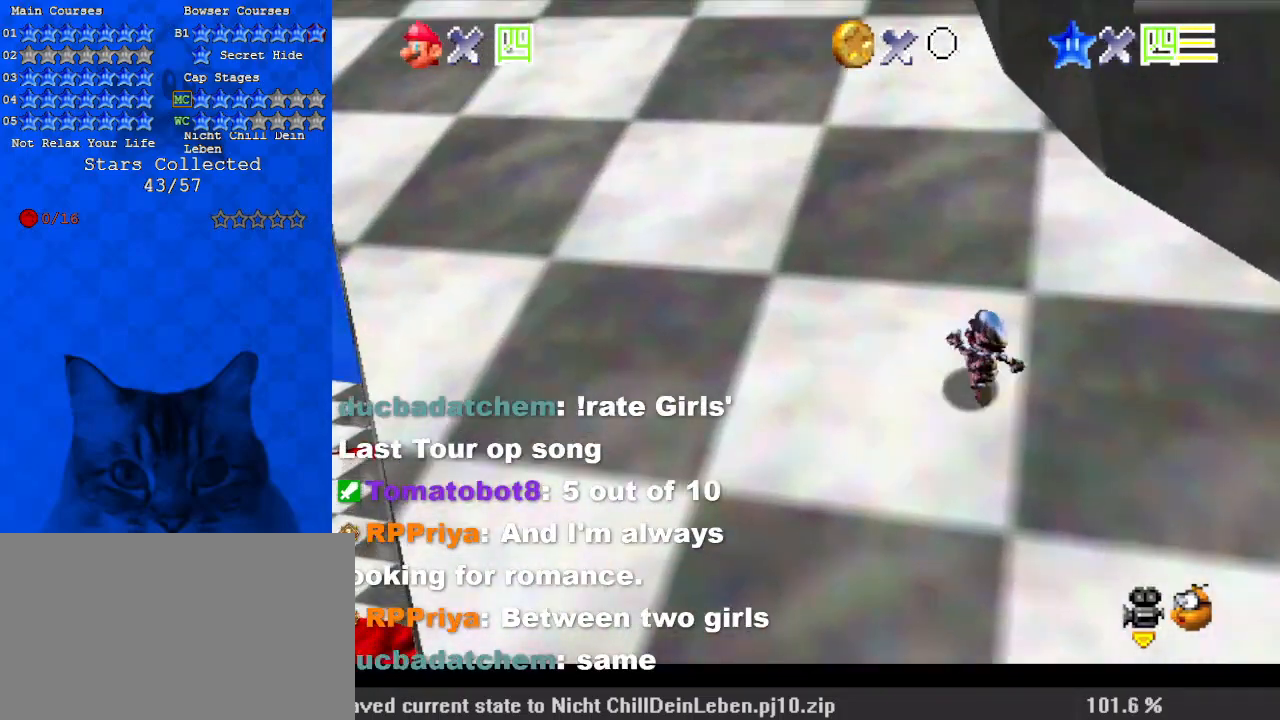
{"keys": ["left", "up"], "events": [[33, "shift", "down"], [133, "ctrl", "down"], [300, "ctrl", "up"], [367, "shift", "up"]]}
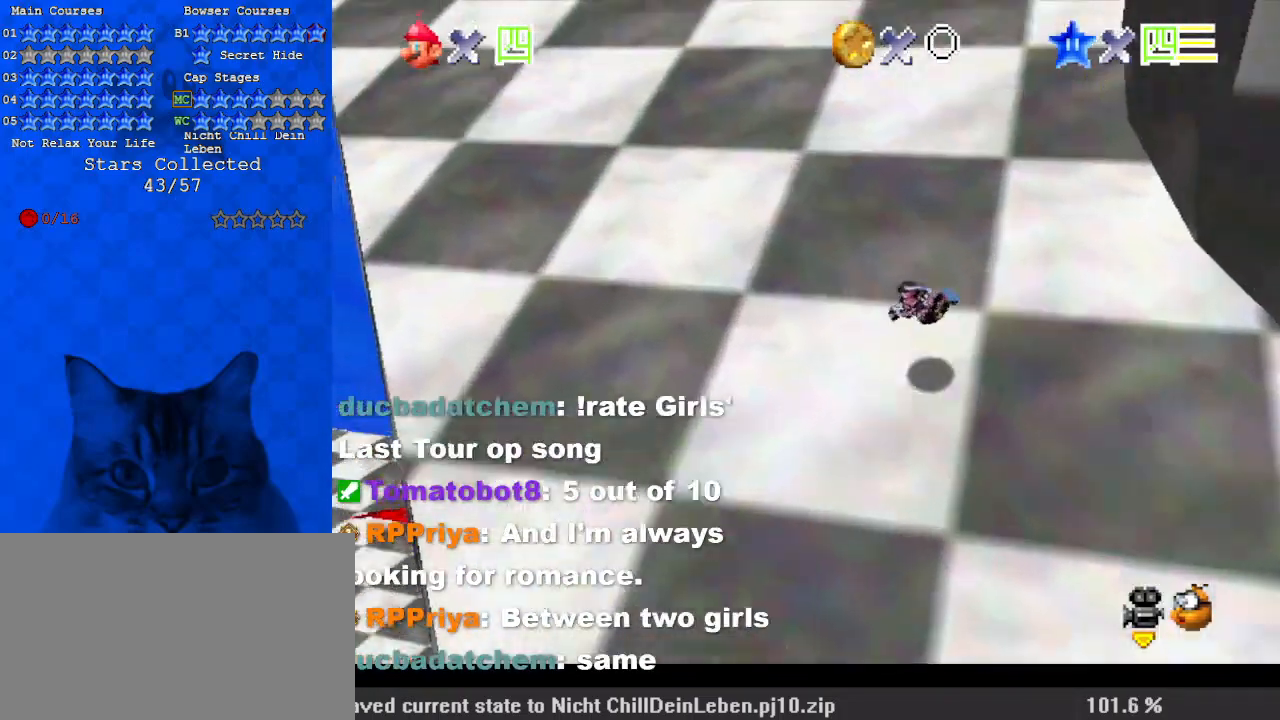
{"keys": ["left", "up"], "events": [[133, "shift", "down"], [167, "ctrl", "down"], [400, "ctrl", "up"], [400, "shift", "up"]]}
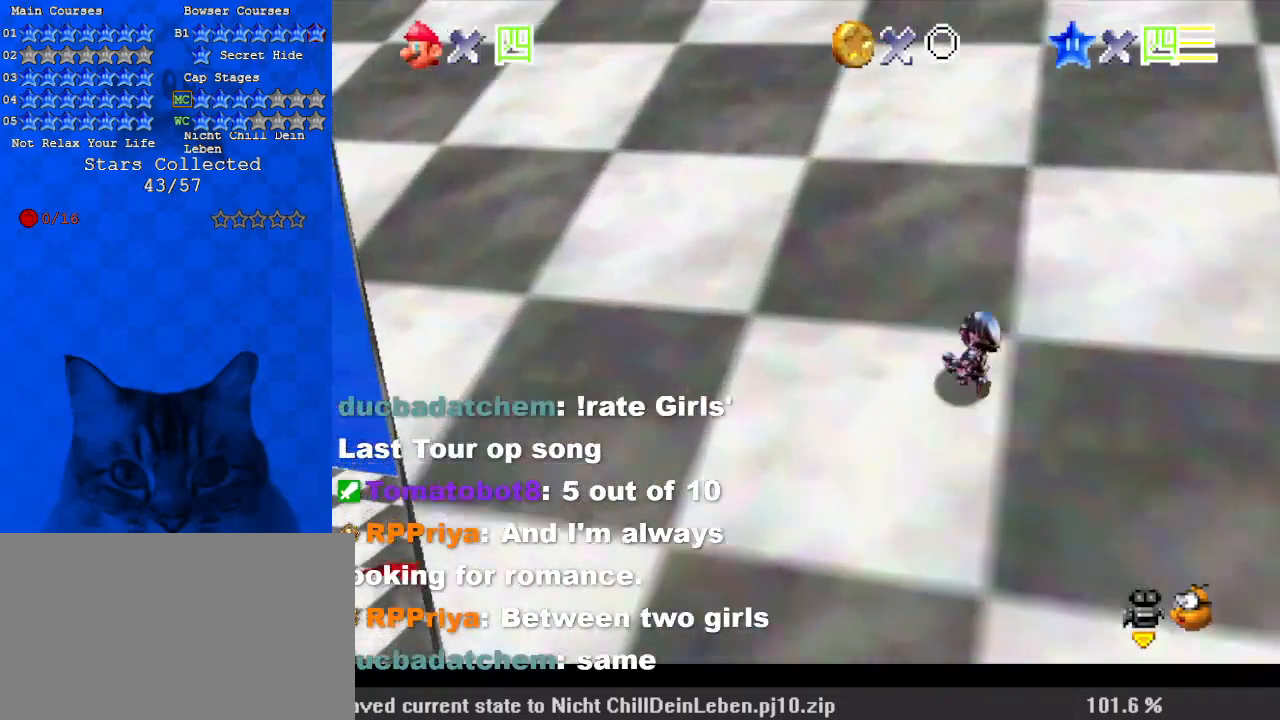
{"keys": ["left", "up"], "events": []}
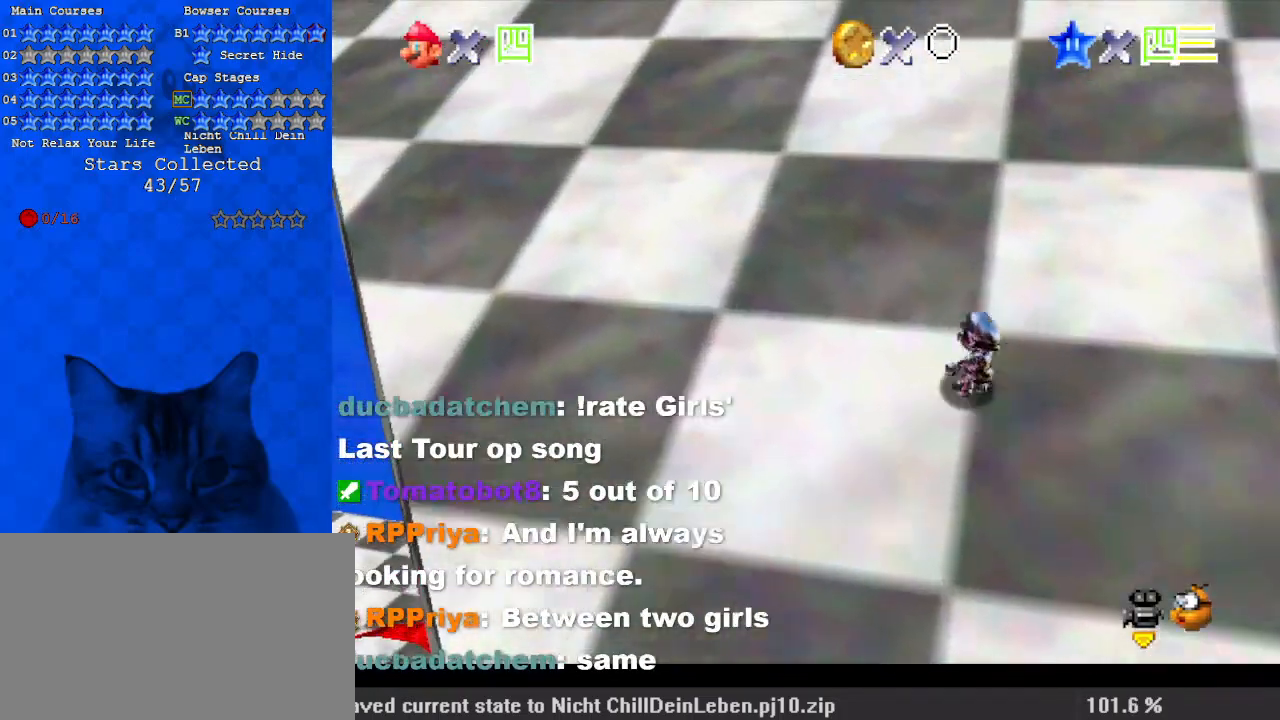
{"keys": ["a", "left", "up"], "events": [[200, "left", "up"], [400, "a", "down"], [467, "left", "down"]]}
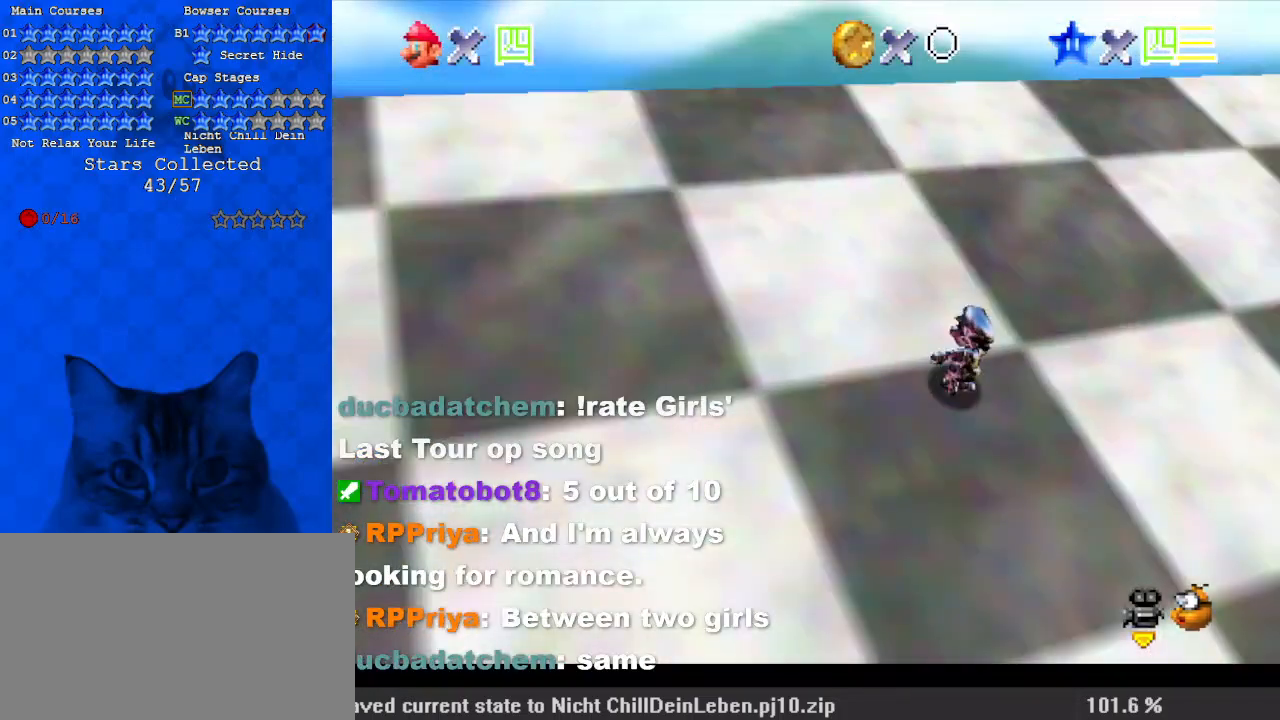
{"keys": ["left", "up"], "events": [[33, "a", "up"], [133, "a", "down"], [333, "a", "up"]]}
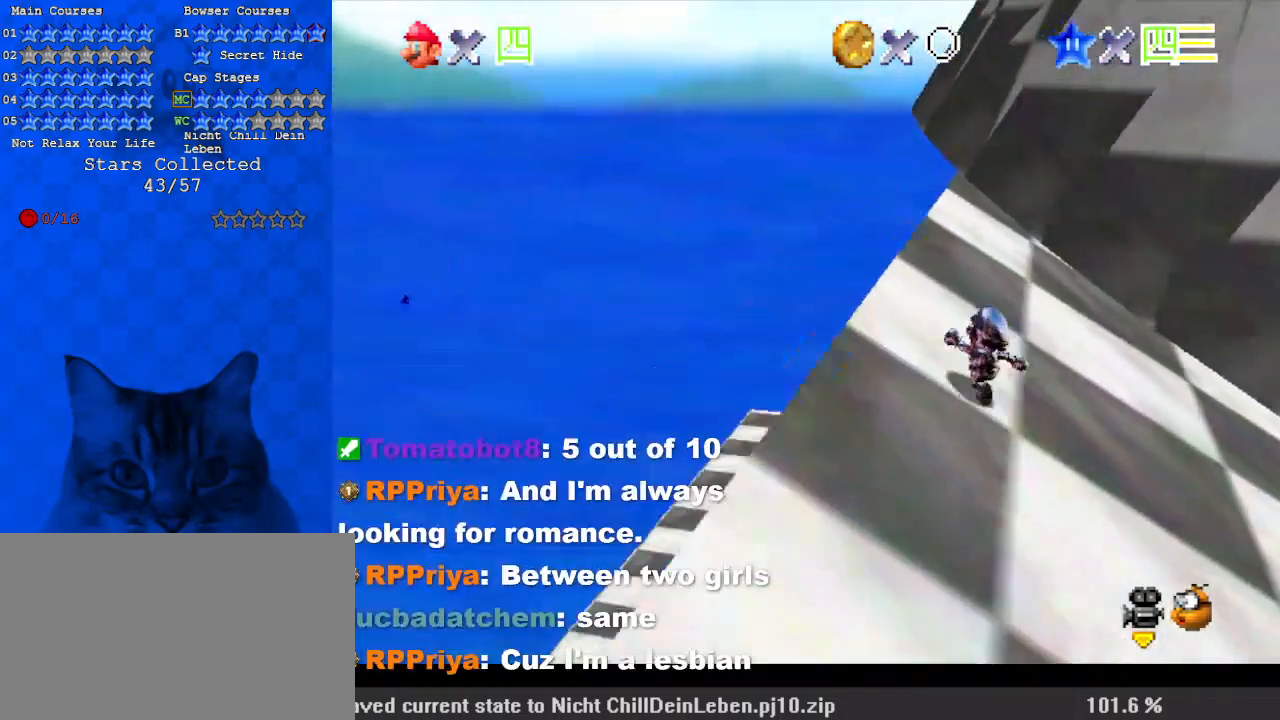
{"keys": ["left", "up"], "events": [[133, "left", "up"], [300, "right", "down"], [367, "shift", "down"], [400, "right", "up"], [433, "shift", "up"], [500, "left", "down"]]}
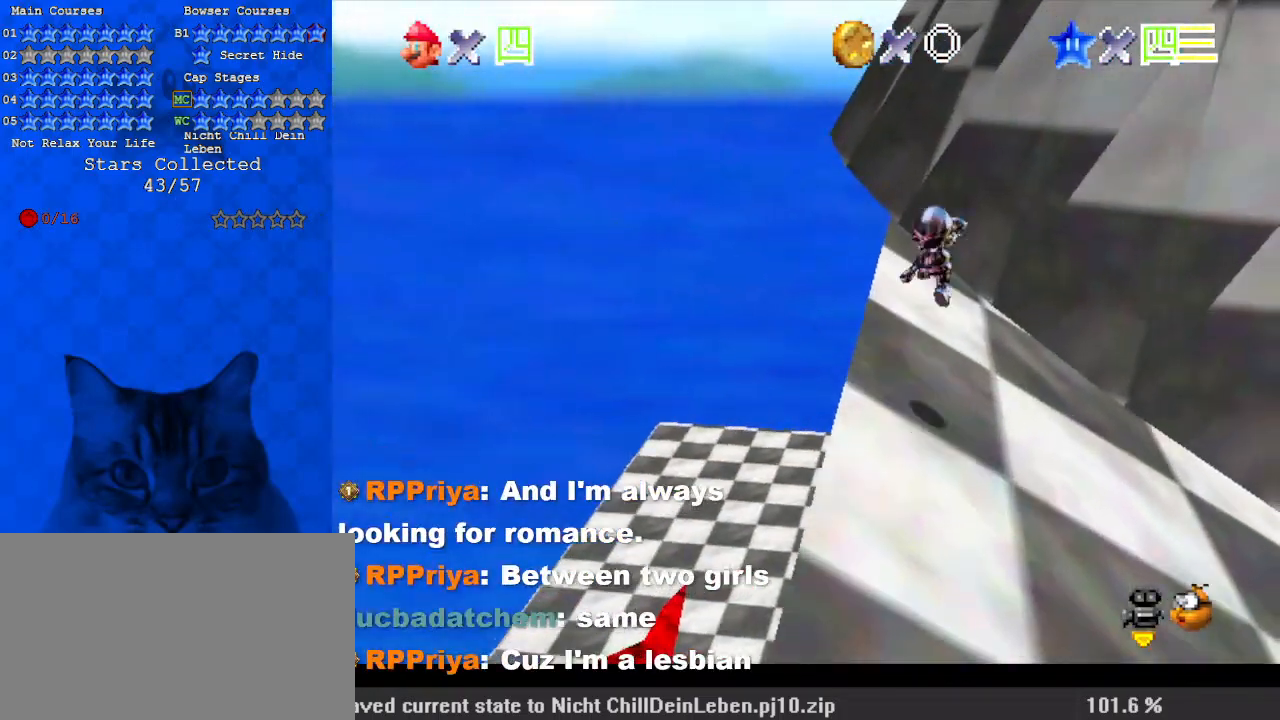
{"keys": ["right", "shift", "up"], "events": [[233, "d", "down"], [333, "left", "up"], [333, "right", "down"], [367, "d", "up"], [500, "shift", "down"]]}
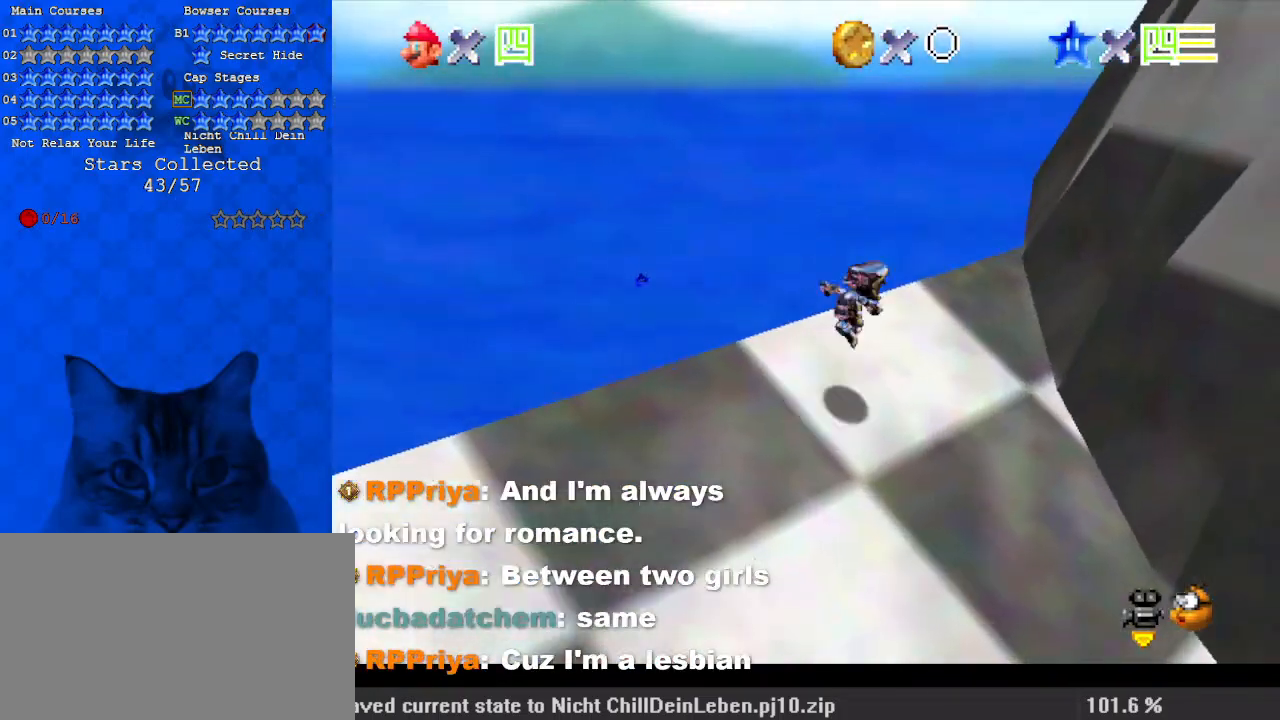
{"keys": ["right", "shift"], "events": [[233, "up", "up"]]}
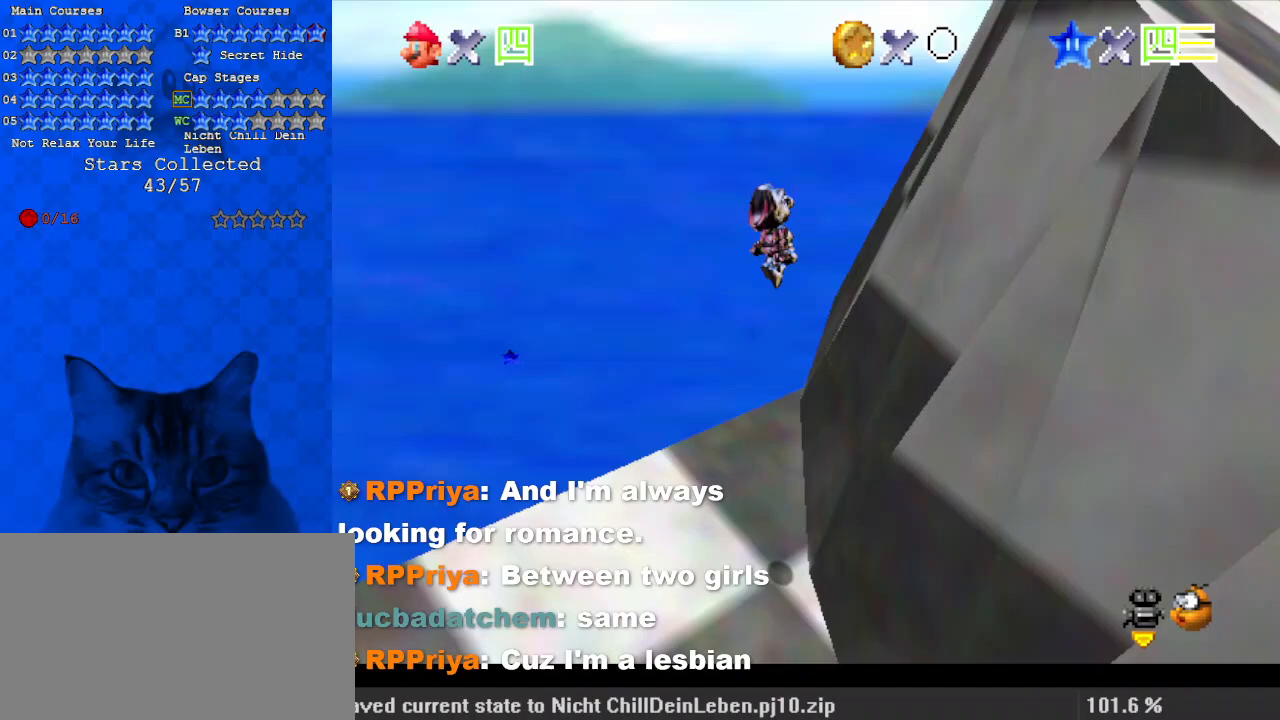
{"keys": ["shift", "up"], "events": [[67, "a", "down"], [200, "a", "up"], [200, "shift", "up"], [200, "up", "down"], [233, "right", "up"], [333, "shift", "down"]]}
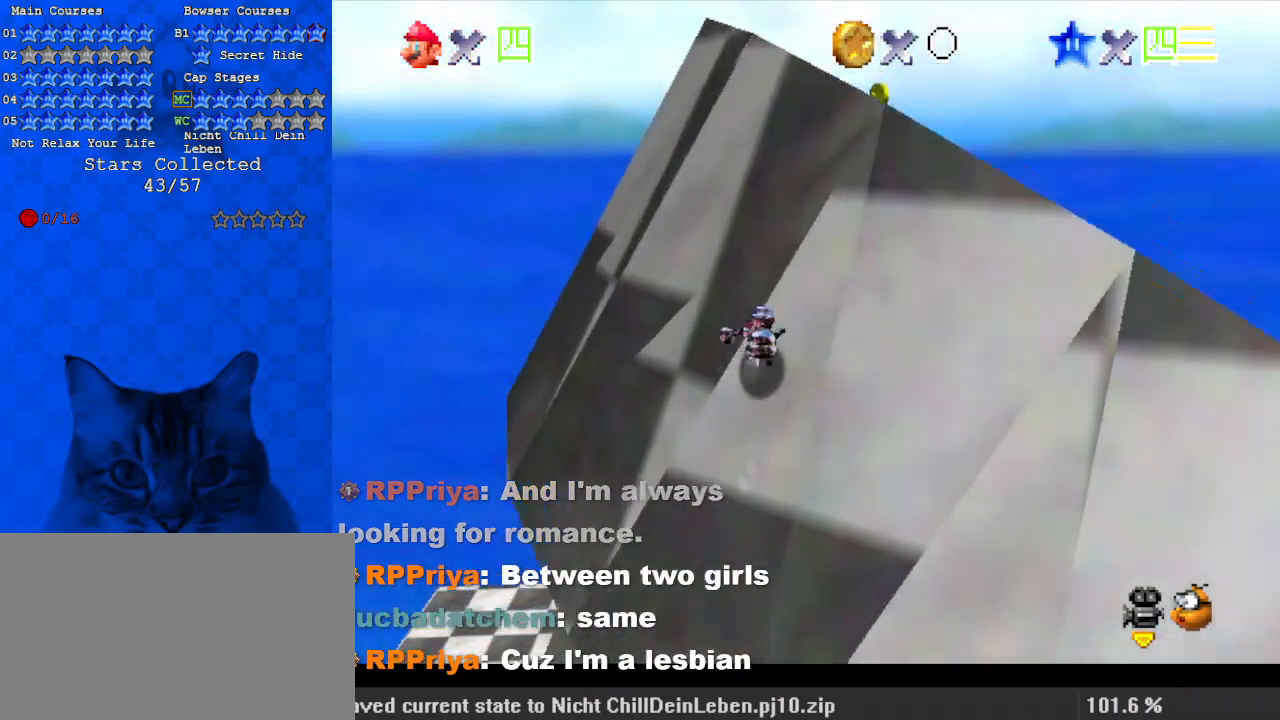
{"keys": ["right", "shift", "up"], "events": [[100, "right", "down"]]}
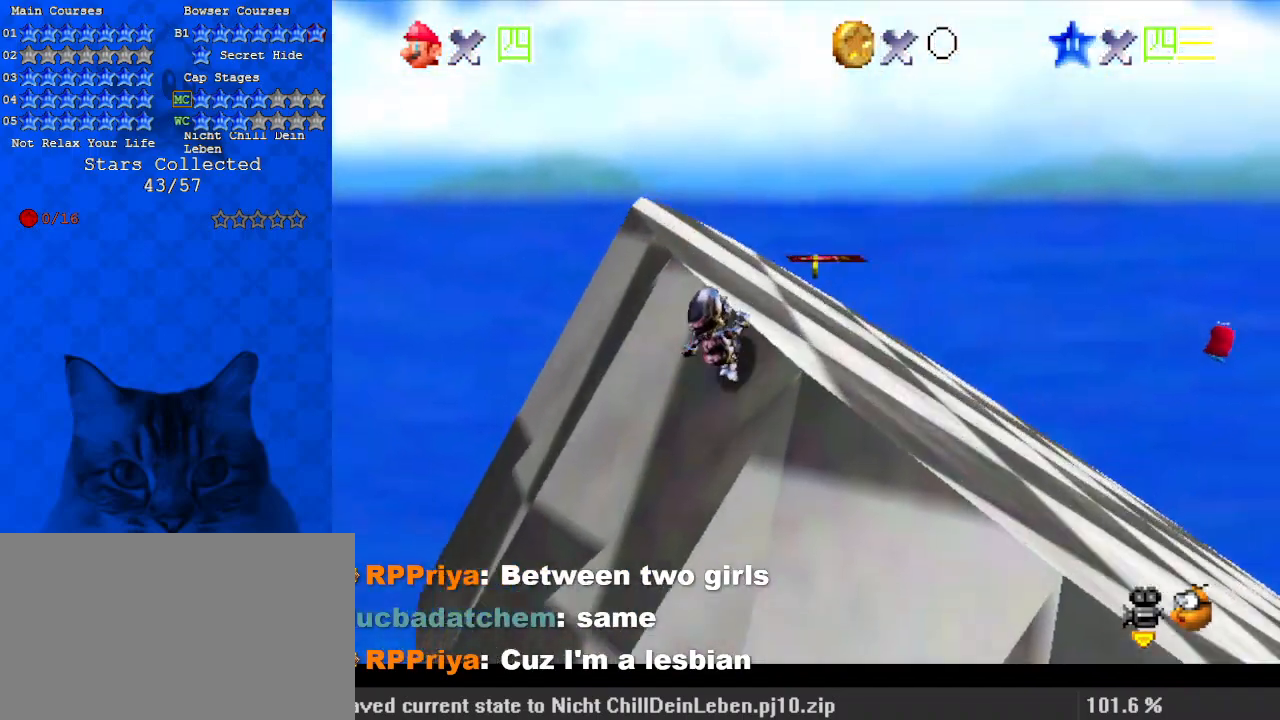
{"keys": ["left", "up"], "events": [[33, "right", "up"], [267, "shift", "up"], [500, "left", "down"]]}
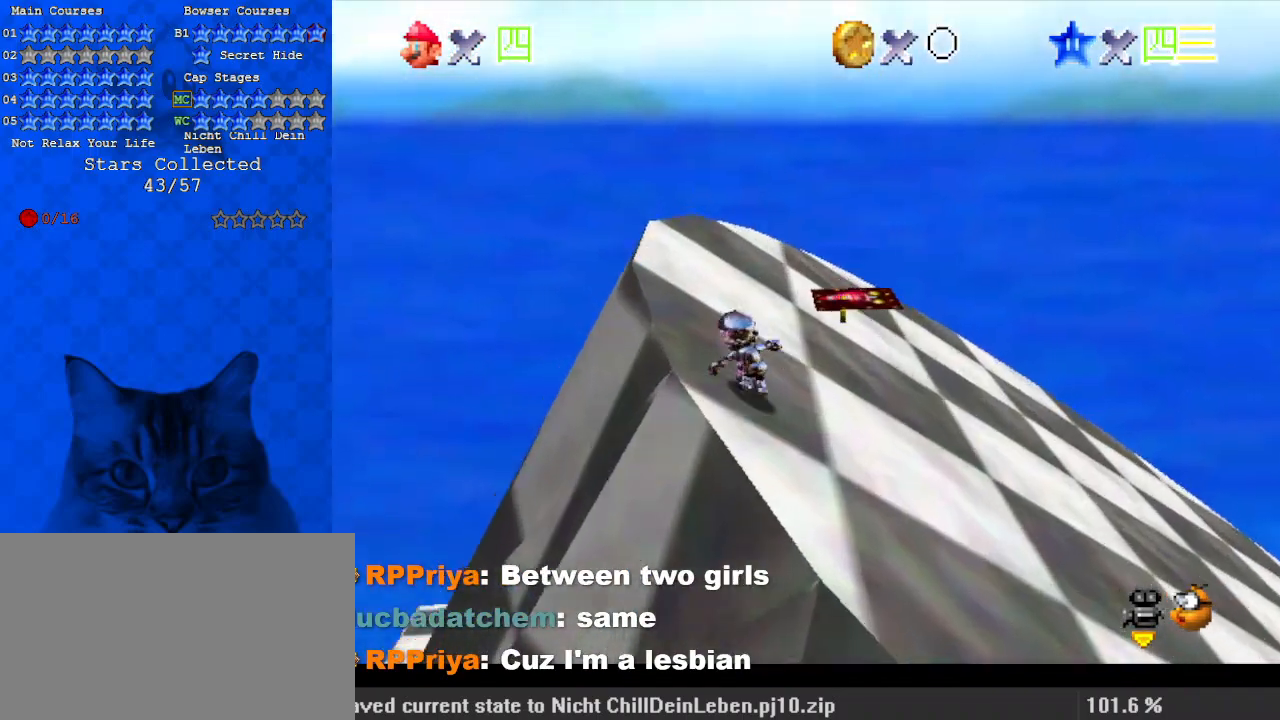
{"keys": ["up"], "events": [[167, "left", "up"]]}
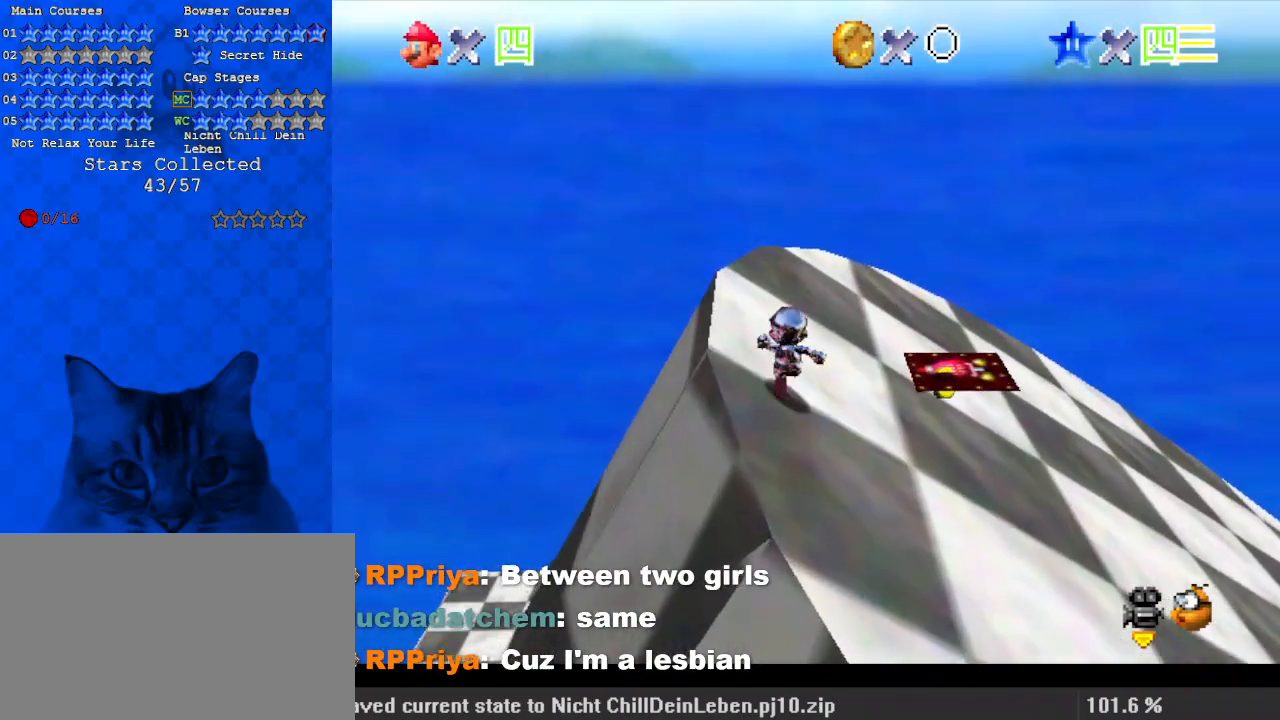
{"keys": [], "events": [[33, "d", "down"], [233, "d", "up"], [333, "d", "down"], [433, "up", "up"], [467, "d", "up"]]}
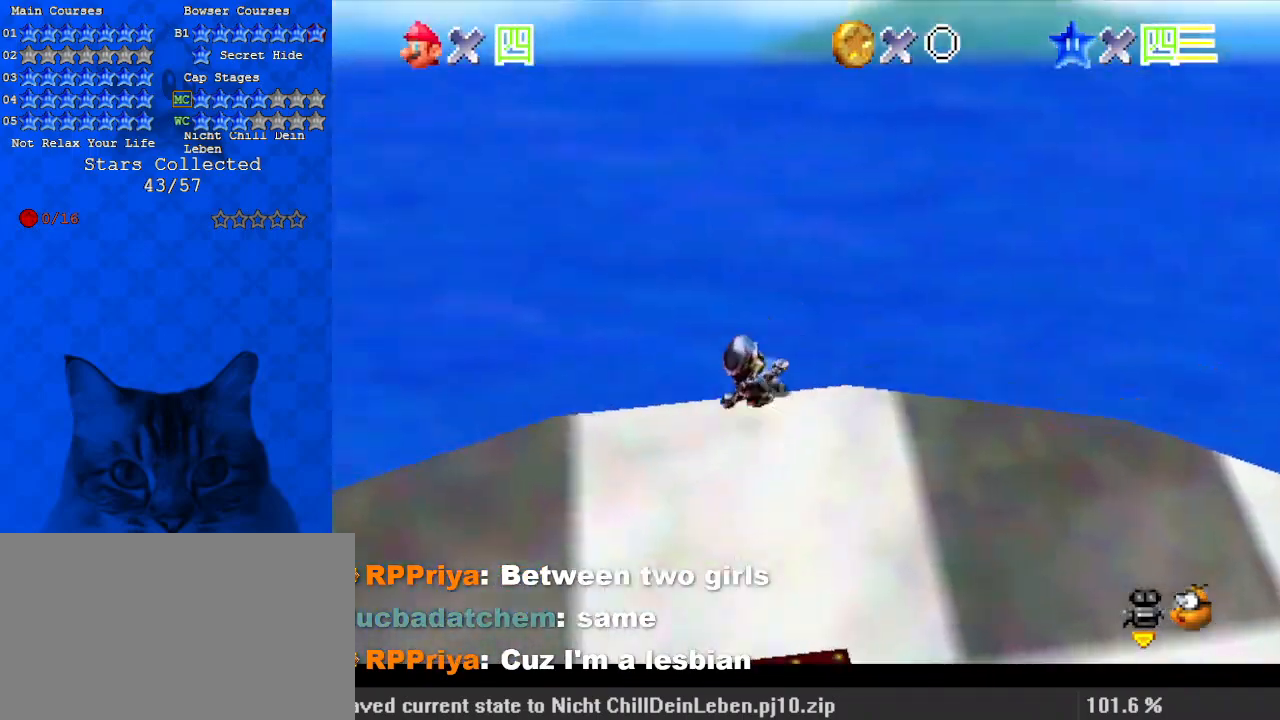
{"keys": [], "events": [[133, "up", "down"], [200, "left", "down"], [333, "left", "up"], [467, "up", "up"]]}
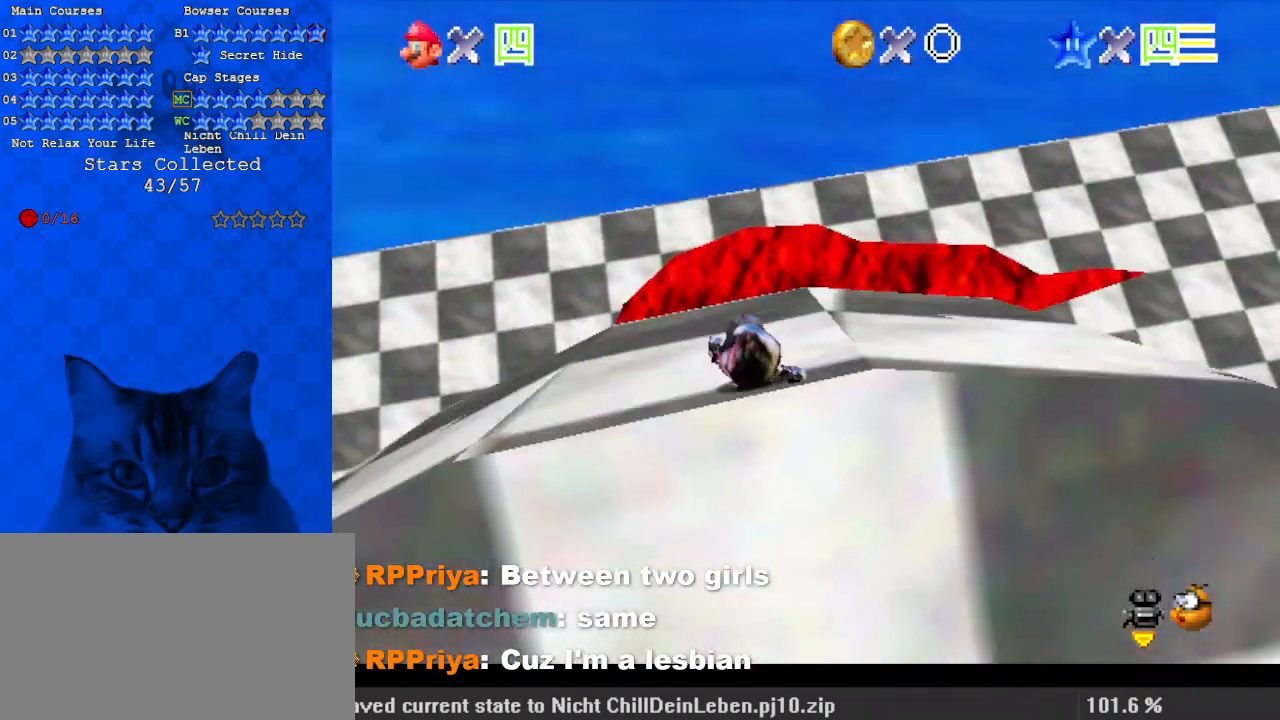
{"keys": [], "events": []}
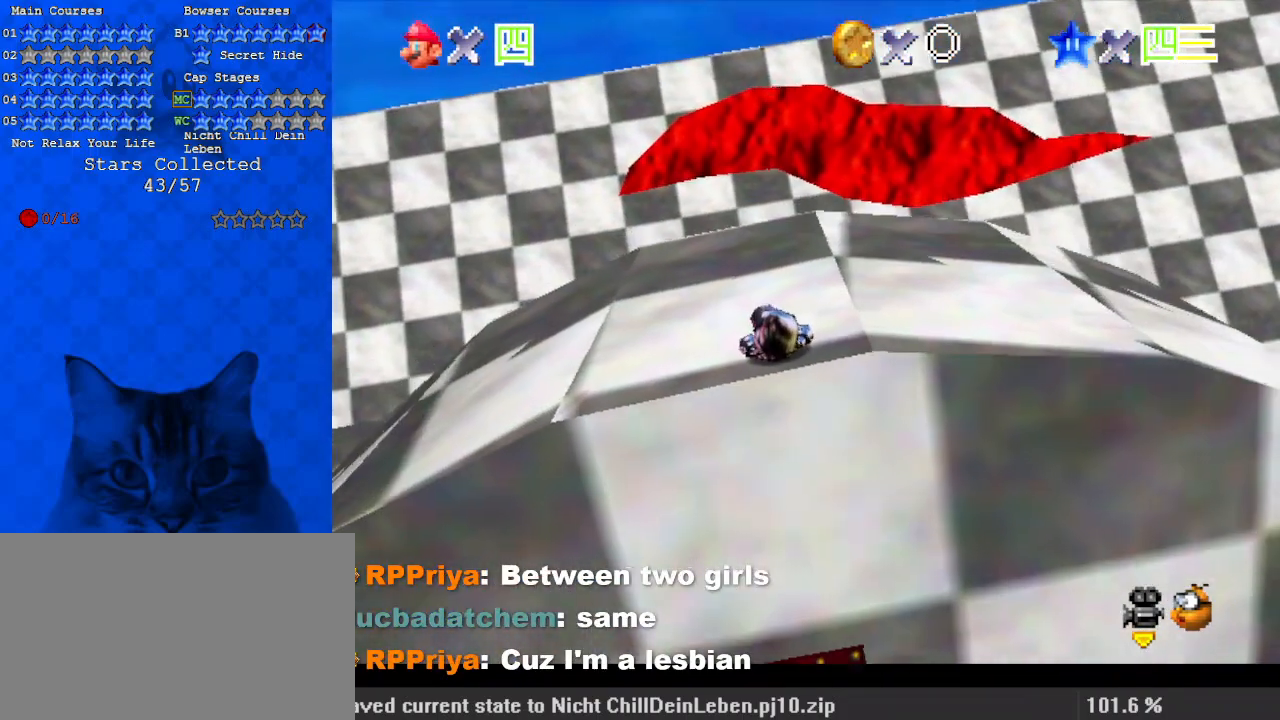
{"keys": [], "events": [[33, "w", "down"], [133, "w", "up"], [200, "w", "down"], [433, "w", "up"]]}
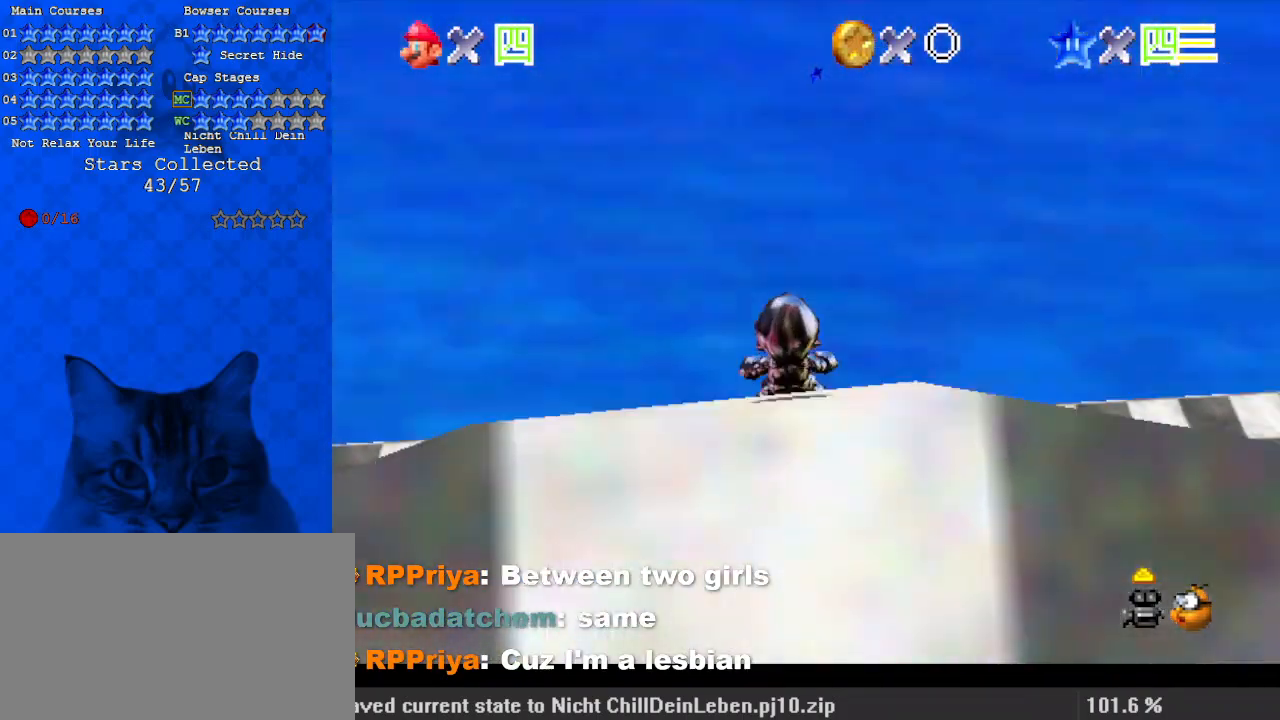
{"keys": [], "events": [[267, "up", "down"], [400, "up", "up"]]}
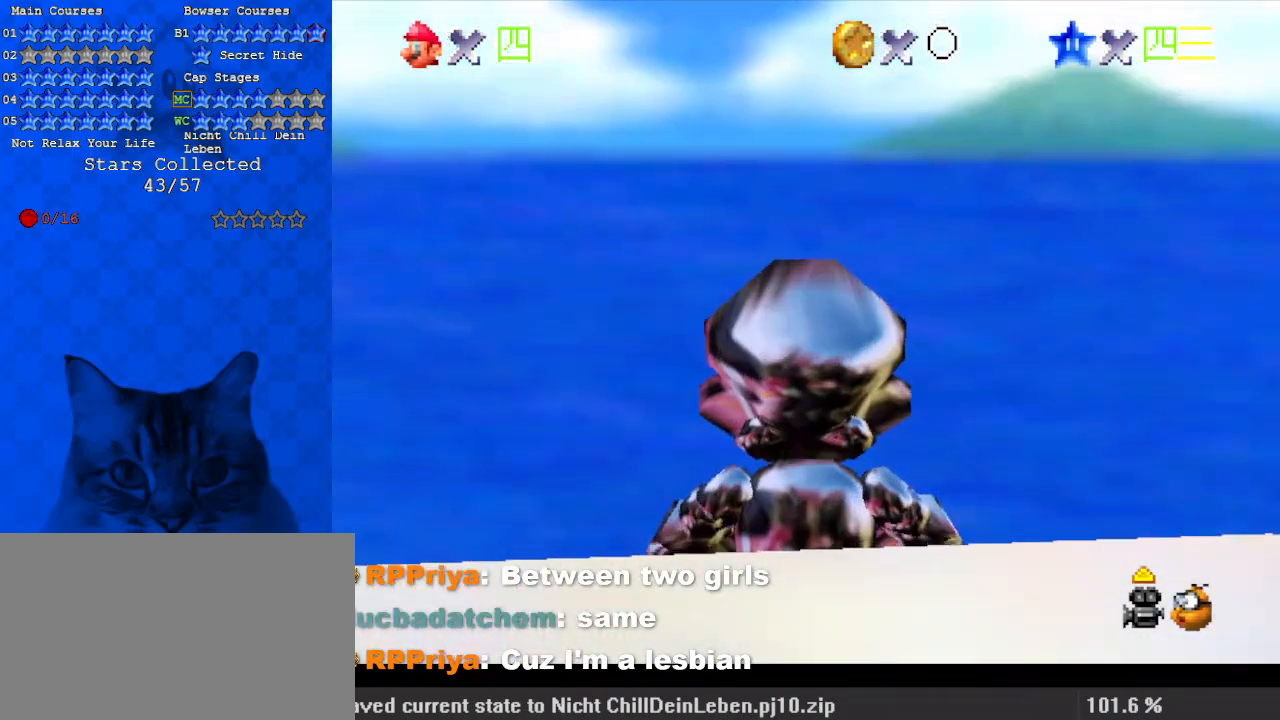
{"keys": [], "events": [[100, "up", "down"], [267, "up", "up"]]}
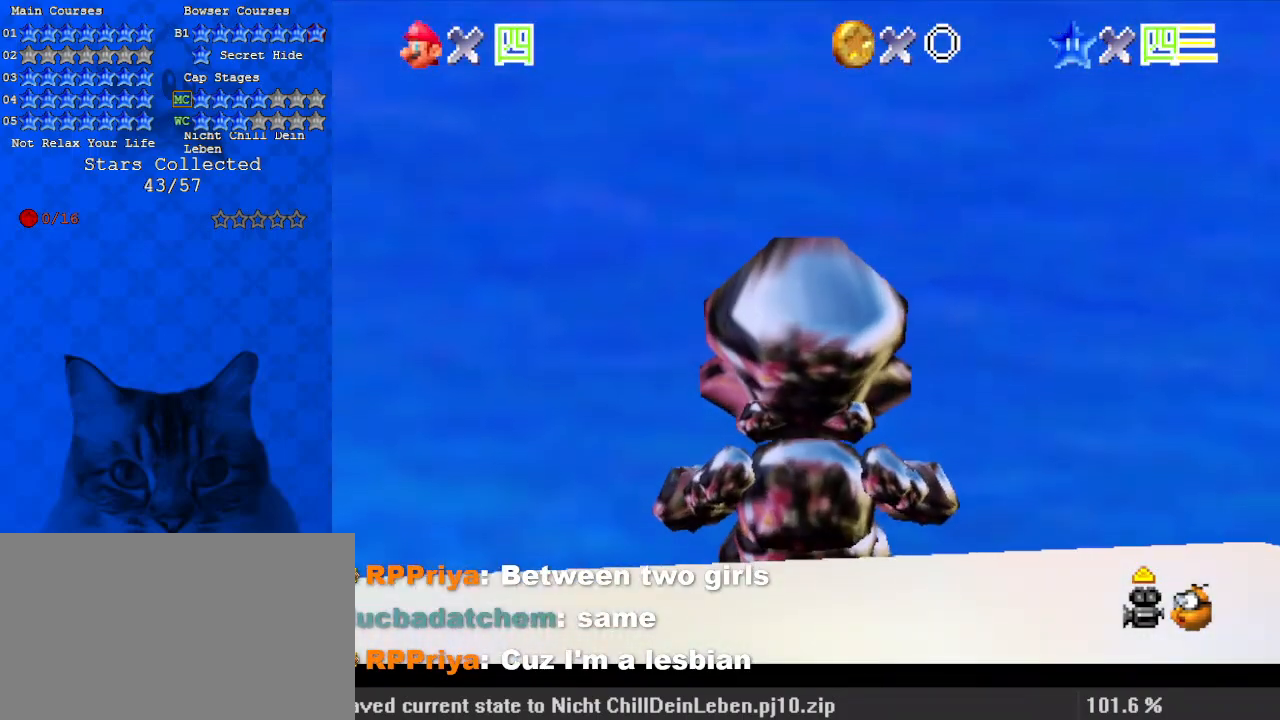
{"keys": [], "events": [[167, "up", "down"], [233, "up", "up"]]}
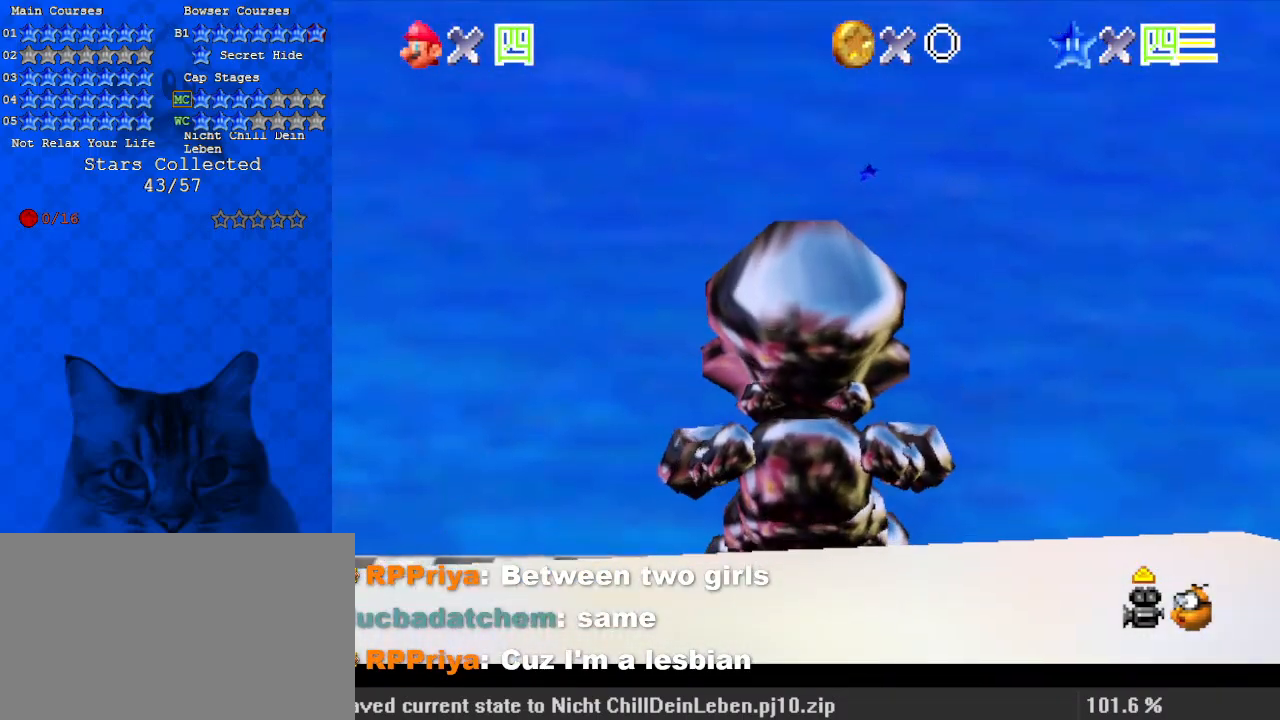
{"keys": [], "events": []}
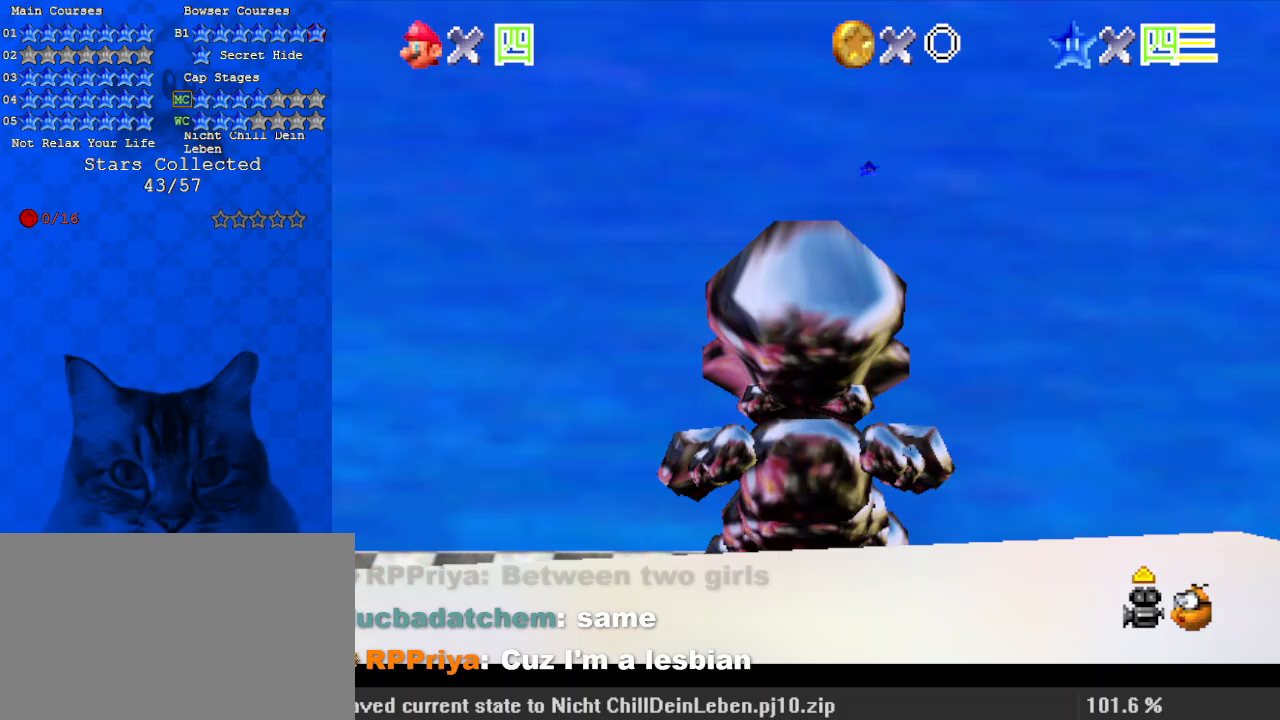
{"keys": ["down", "left"], "events": [[33, "shift", "down"], [133, "shift", "up"], [167, "left", "down"], [200, "s", "down"], [267, "a", "down"], [433, "a", "up"], [433, "s", "up"], [500, "down", "down"]]}
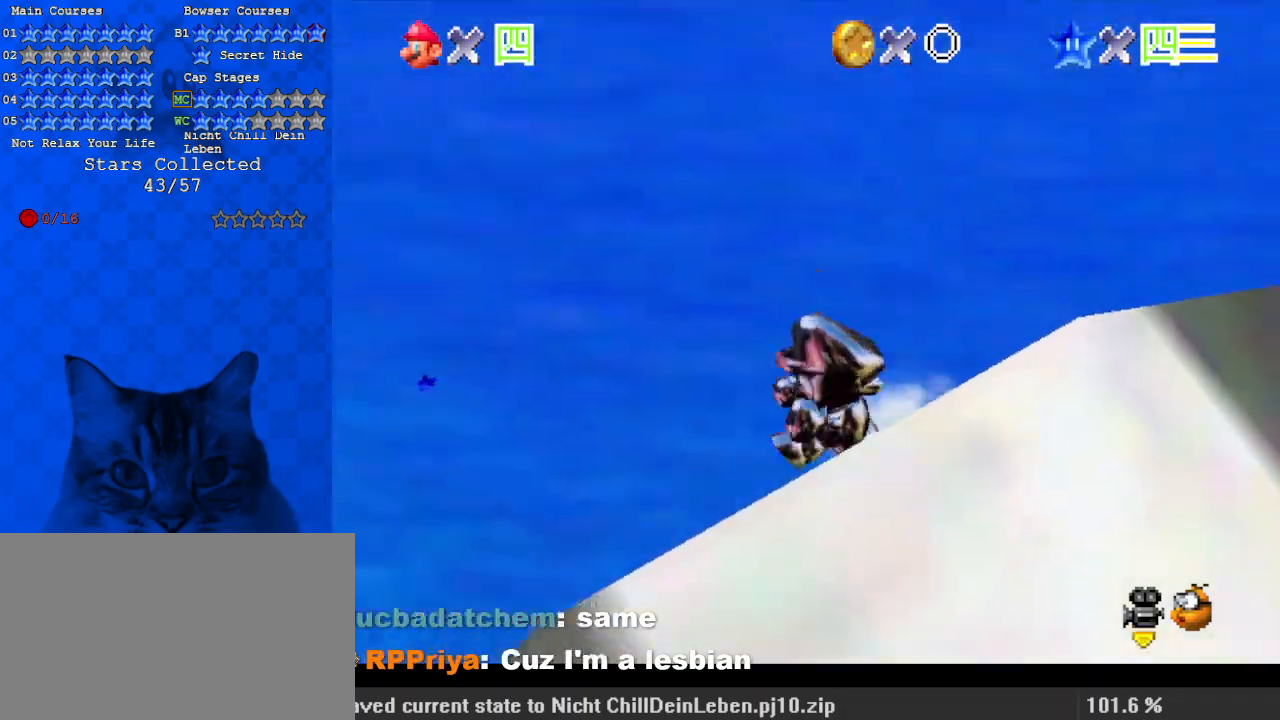
{"keys": ["right"], "events": [[33, "a", "down"], [67, "left", "up"], [233, "a", "up"], [267, "a", "down"], [267, "right", "down"], [400, "down", "up"], [500, "a", "up"]]}
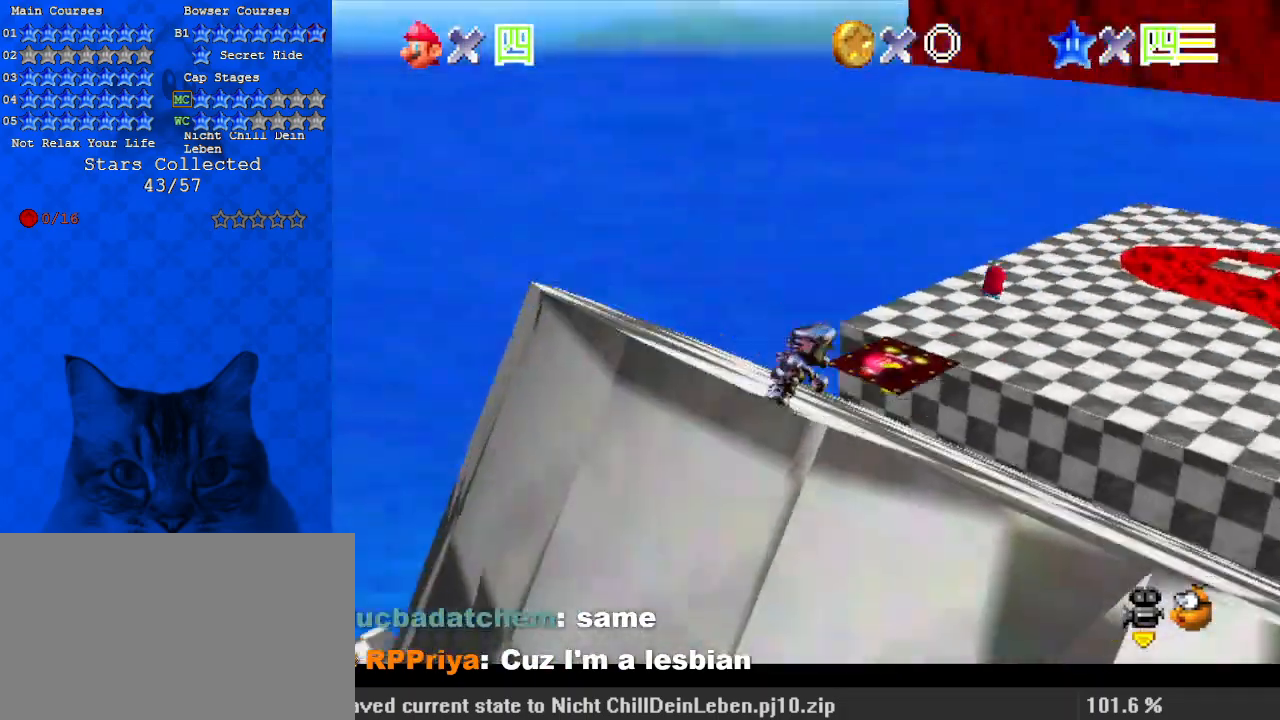
{"keys": ["right"], "events": []}
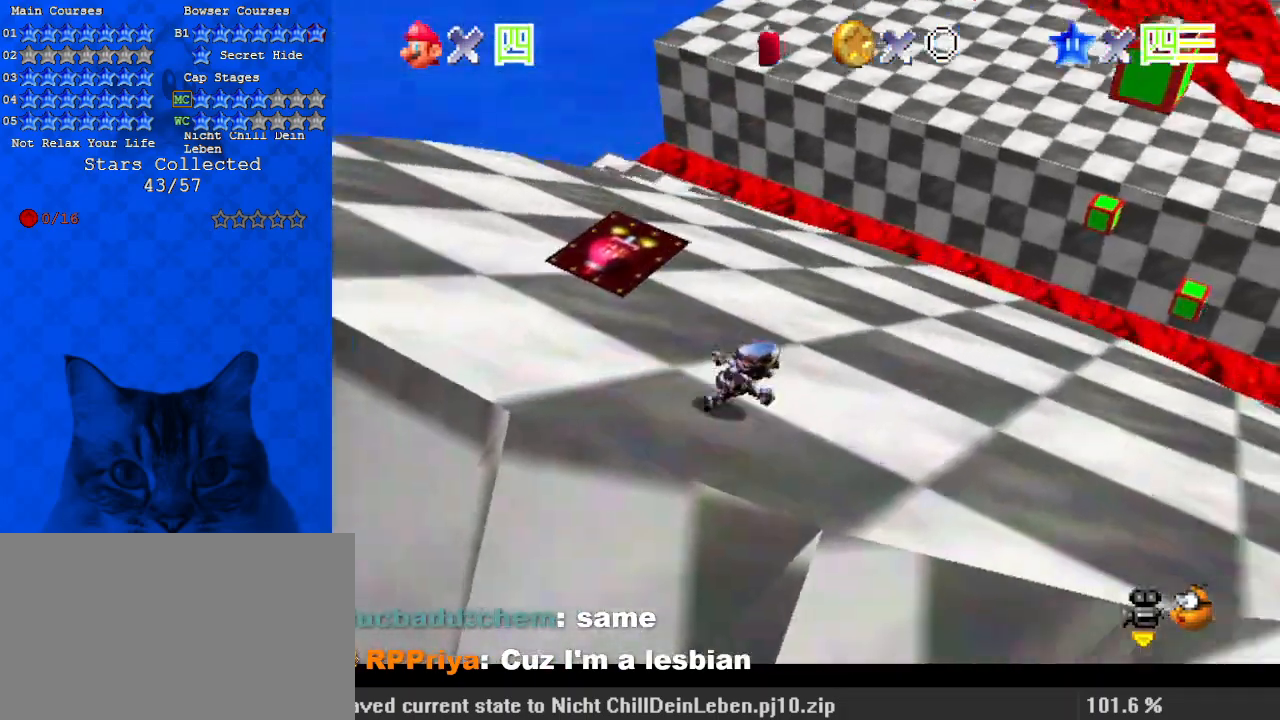
{"keys": ["right", "up"], "events": [[200, "up", "down"]]}
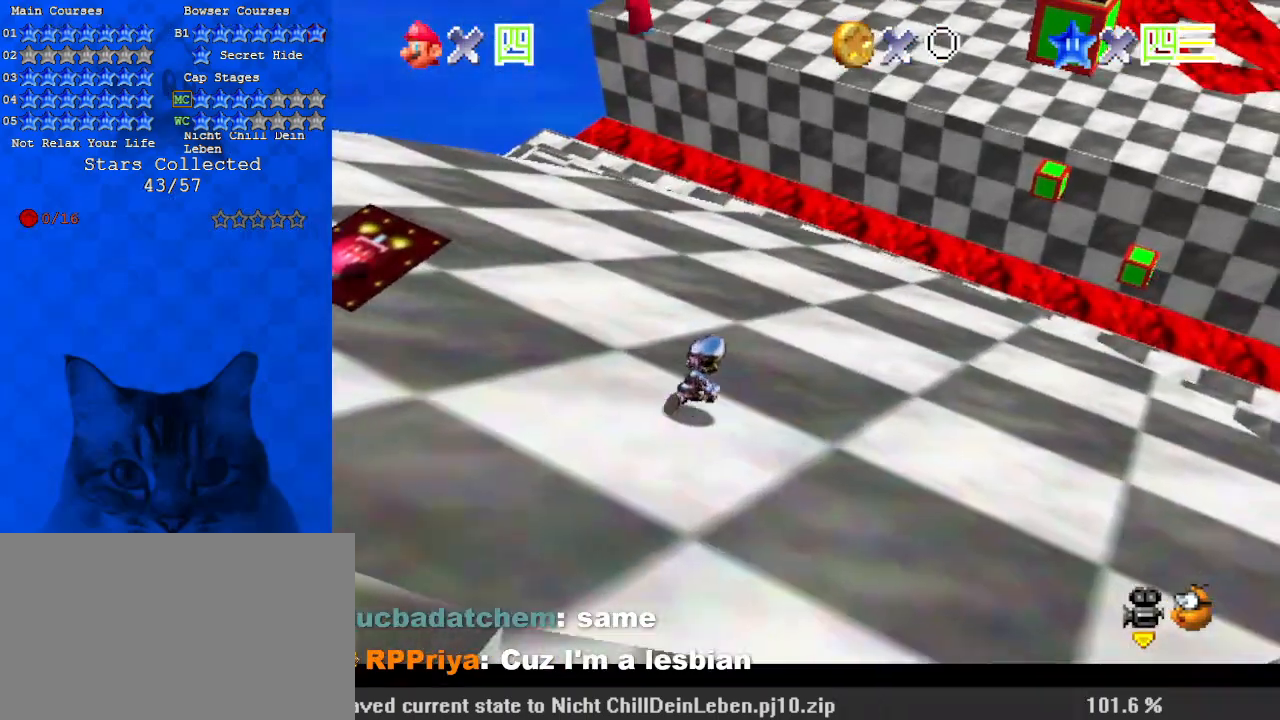
{"keys": ["up"], "events": [[100, "a", "down"], [100, "w", "down"], [167, "right", "up"], [267, "a", "up"], [267, "w", "up"], [333, "c", "down"], [333, "left", "down"], [433, "left", "up"], [467, "c", "up"]]}